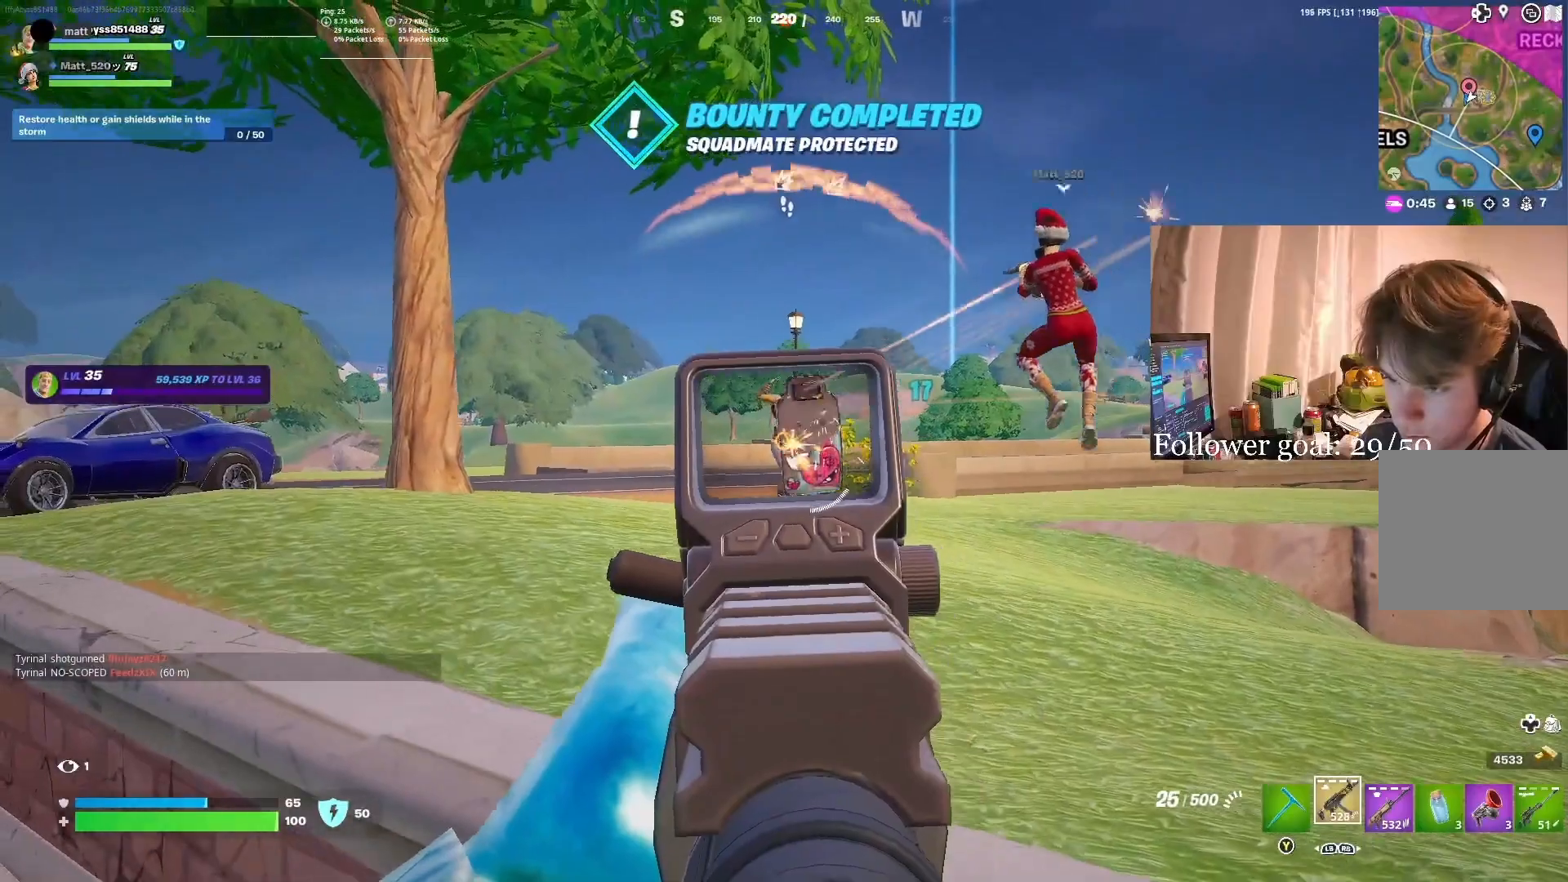
Gameplay with a controller (Xbox layout); each line is a JSON object with the inputs held at the frame after it. "events" lists button and stick changes between this image and that frame as [ms after this image, input, new state], when the widget could be followed in between. Not read: L3 START.
{"buttons": ["L2", "R2"], "left_stick": "up", "right_stick": "center", "events": [[50, "right_stick", "up"], [117, "right_stick", "center"], [200, "right_stick", "up"], [317, "right_stick", "center"], [383, "left_stick", "up"], [417, "right_stick", "right"], [483, "right_stick", "center"]]}
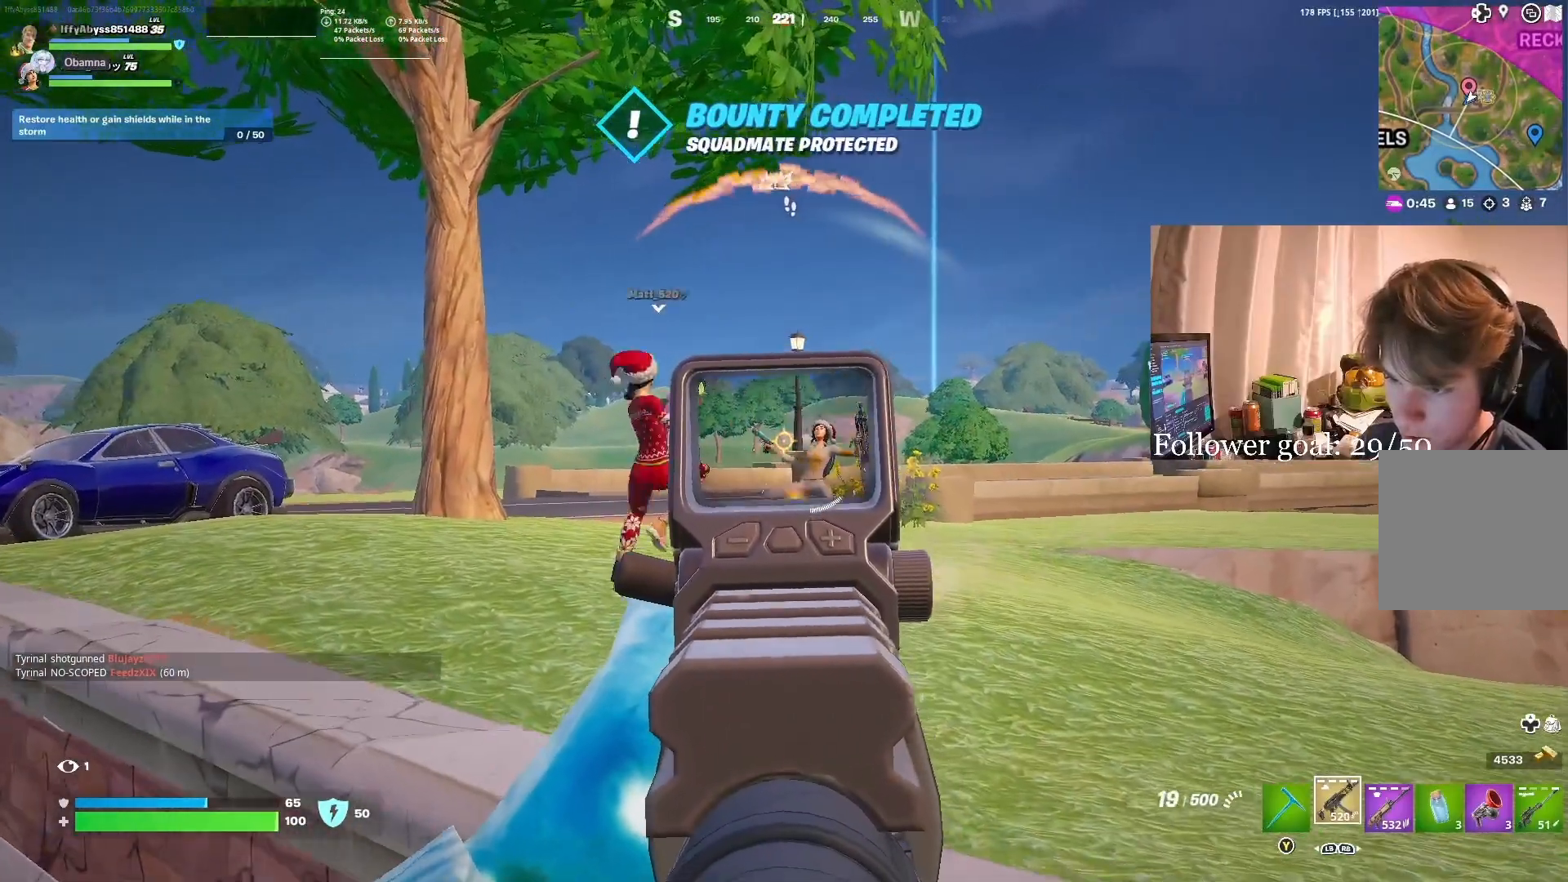
{"buttons": ["L2", "R2"], "left_stick": "up-left", "right_stick": "center", "events": [[17, "left_stick", "up-left"], [83, "right_stick", "right"], [133, "left_stick", "up"], [167, "right_stick", "down"], [300, "left_stick", "up-left"], [300, "right_stick", "center"]]}
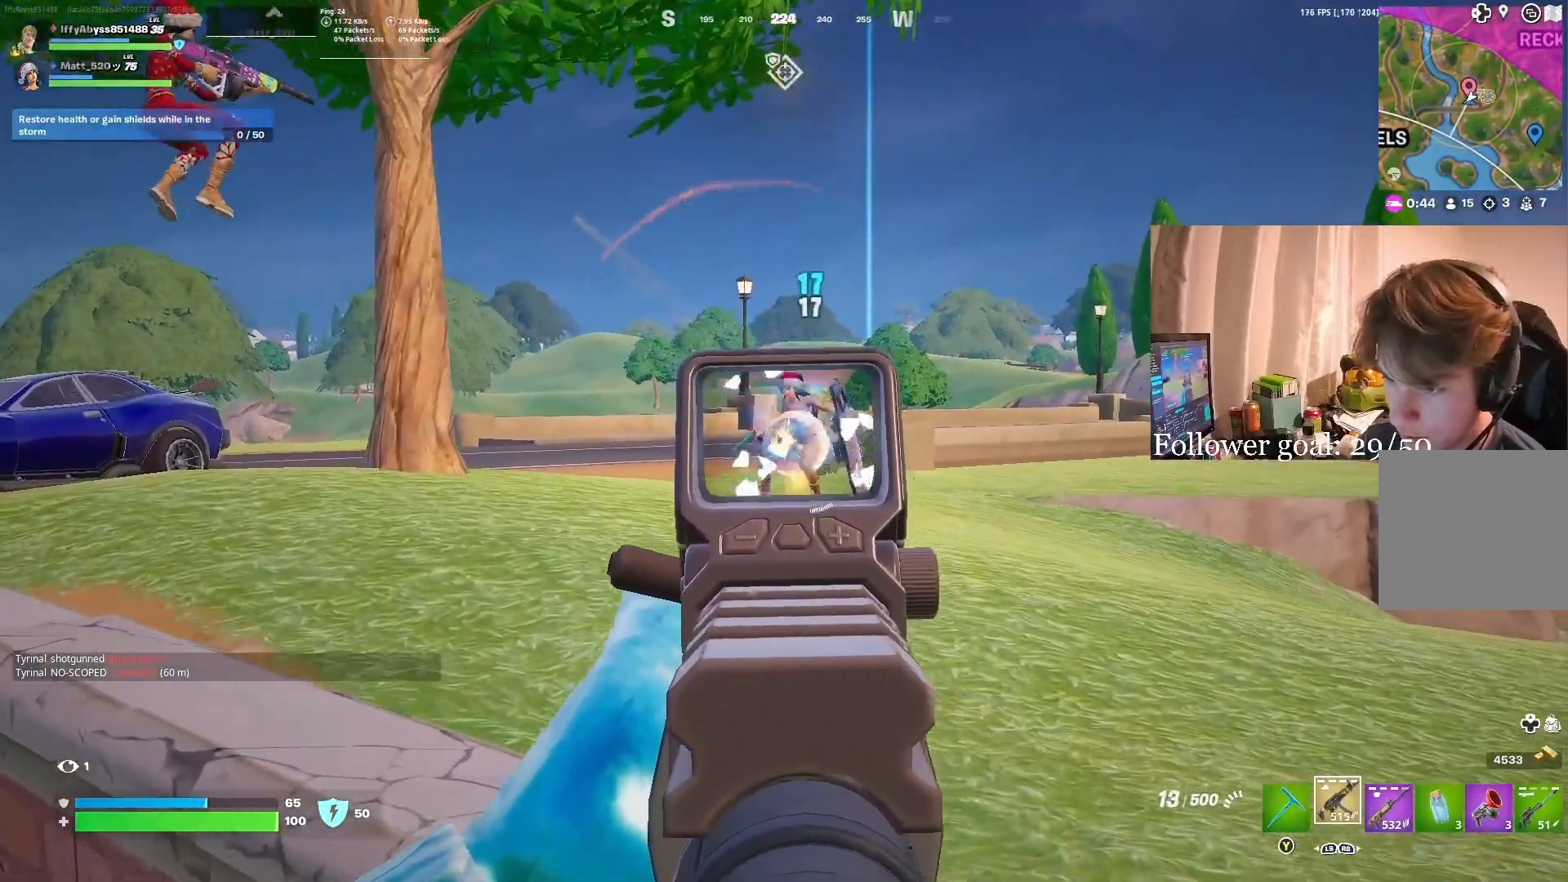
{"buttons": [], "left_stick": "up-right", "right_stick": "center", "events": [[67, "left_stick", "up-right"], [83, "R3", "down"], [83, "right_stick", "right"], [133, "right_stick", "center"], [150, "R3", "up"], [150, "left_stick", "center"], [200, "left_stick", "down-left"], [250, "left_stick", "down"], [333, "right_stick", "up"], [417, "L2", "up"], [417, "R2", "up"], [500, "left_stick", "up-right"], [500, "right_stick", "center"]]}
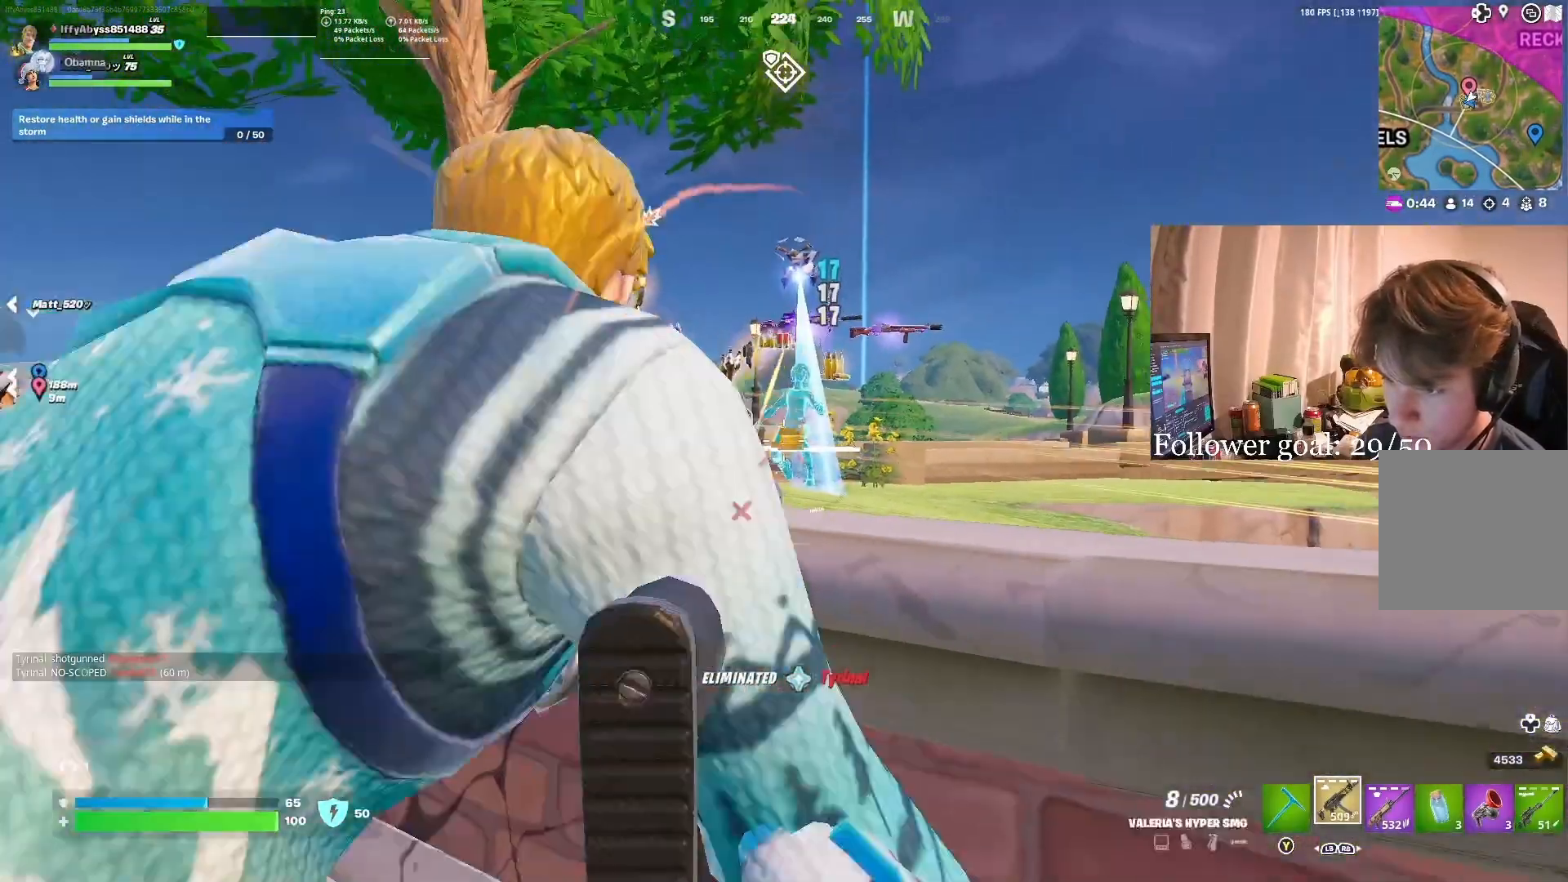
{"buttons": [], "left_stick": "up-right", "right_stick": "center", "events": [[33, "A", "down"], [150, "A", "up"], [250, "A", "down"], [350, "A", "up"], [350, "X", "down"], [433, "X", "up"]]}
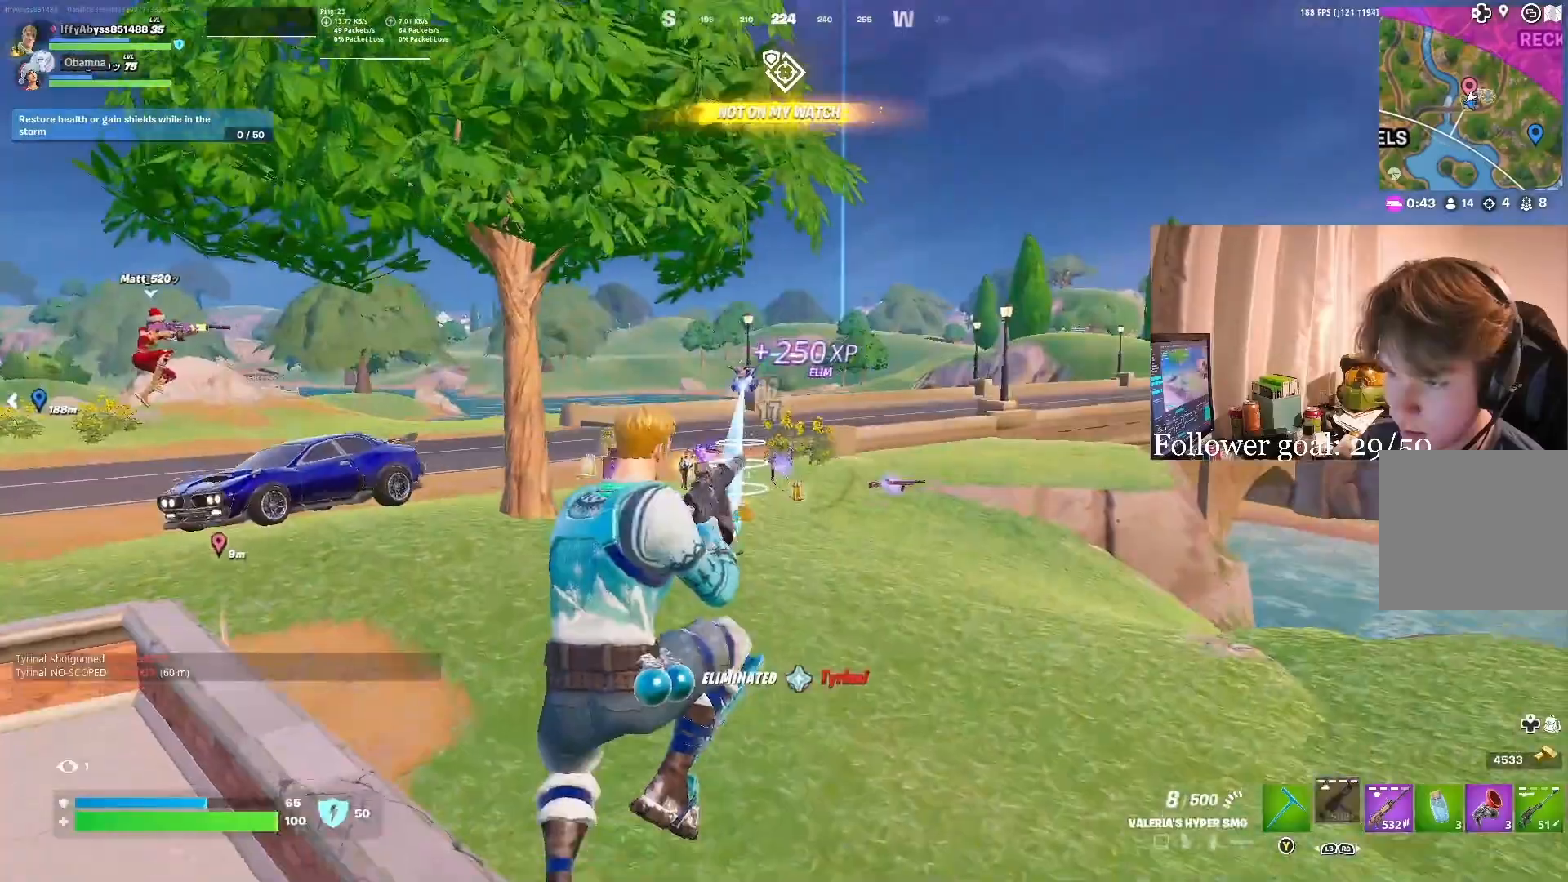
{"buttons": [], "left_stick": "up-right", "right_stick": "center", "events": [[50, "left_stick", "center"], [183, "left_stick", "up-right"]]}
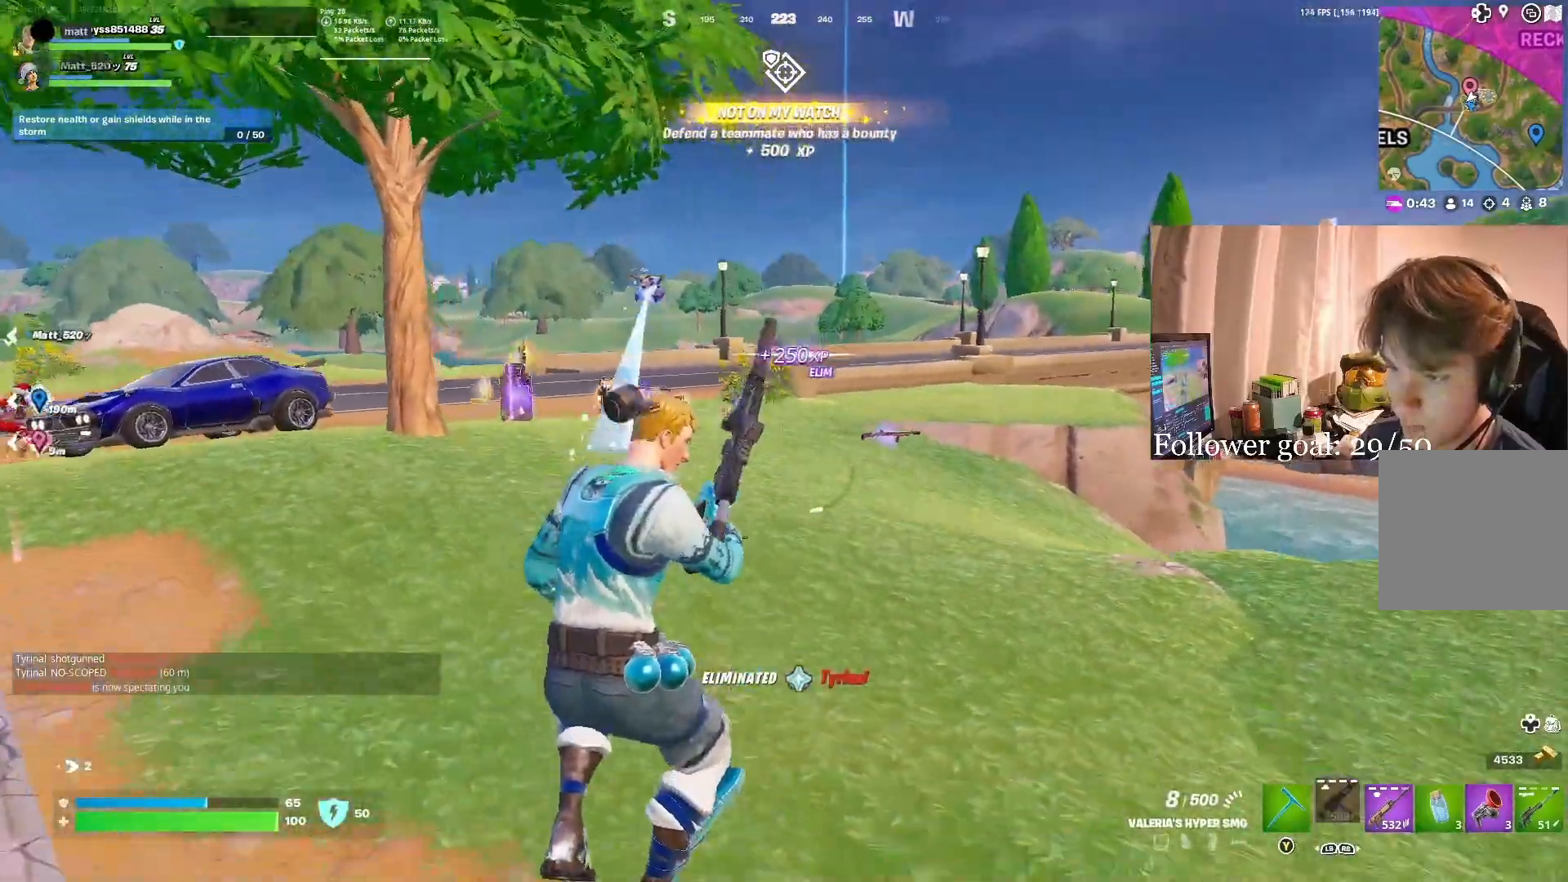
{"buttons": [], "left_stick": "up-right", "right_stick": "center", "events": [[250, "A", "down"], [250, "right_stick", "left"], [367, "A", "up"], [400, "right_stick", "center"]]}
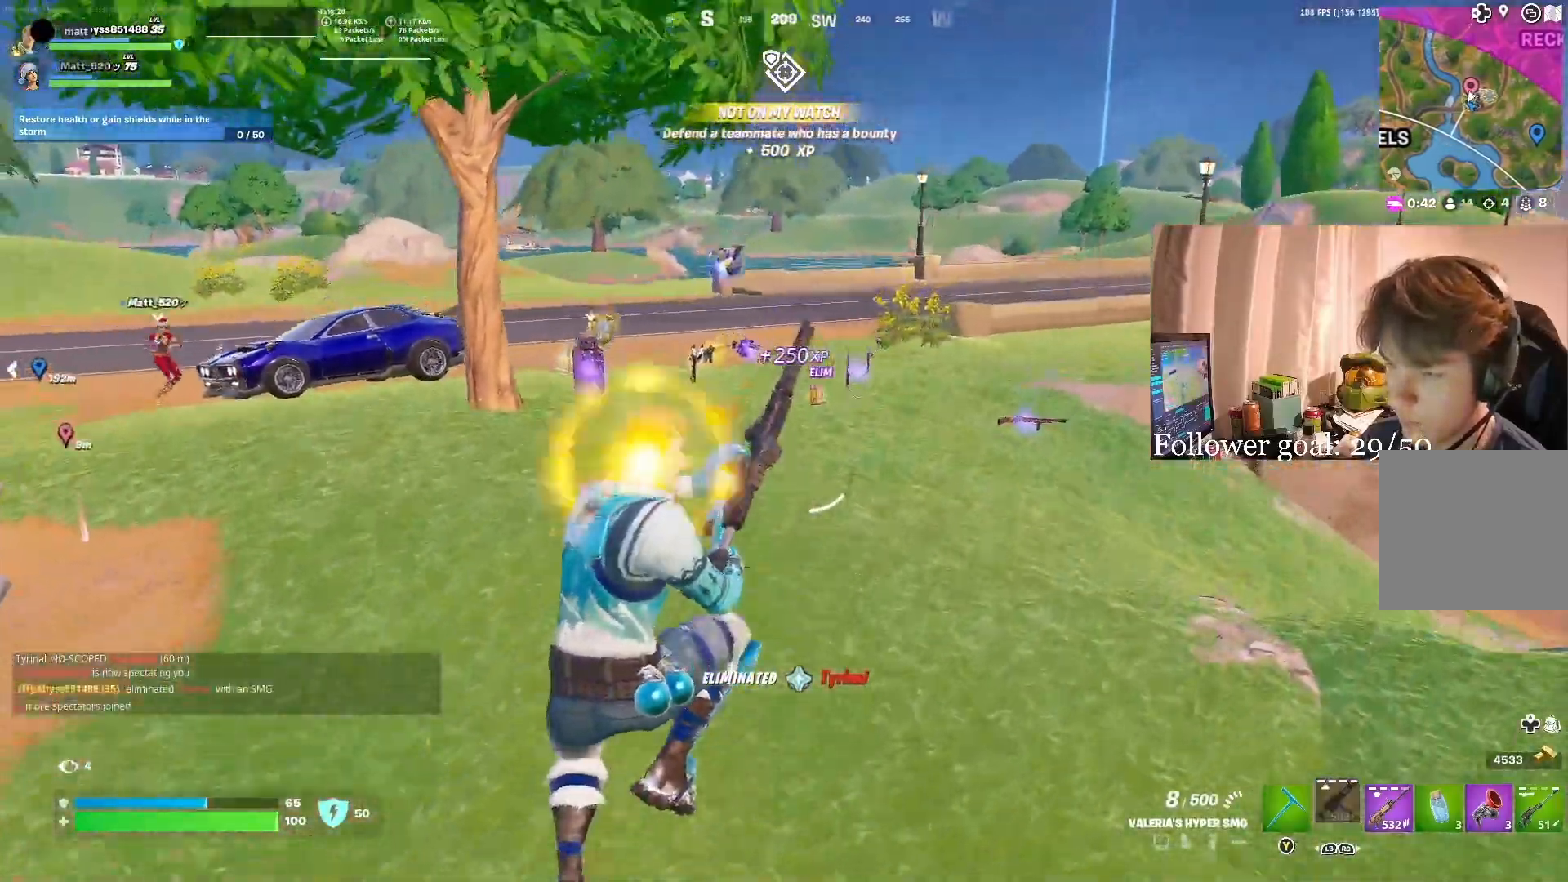
{"buttons": [], "left_stick": "up-right", "right_stick": "center", "events": []}
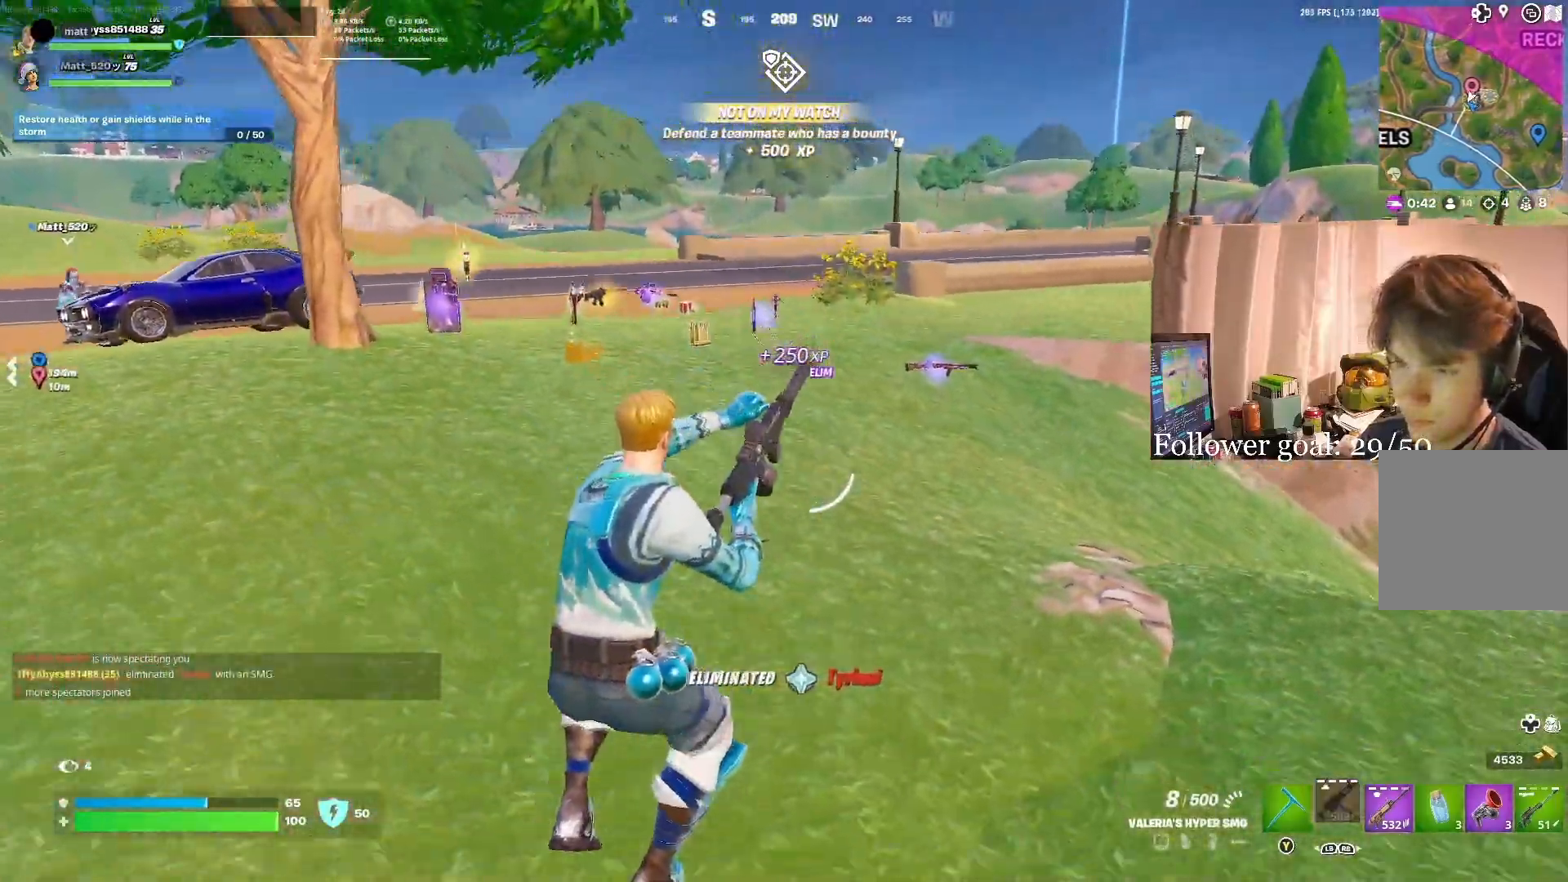
{"buttons": [], "left_stick": "up-right", "right_stick": "center", "events": []}
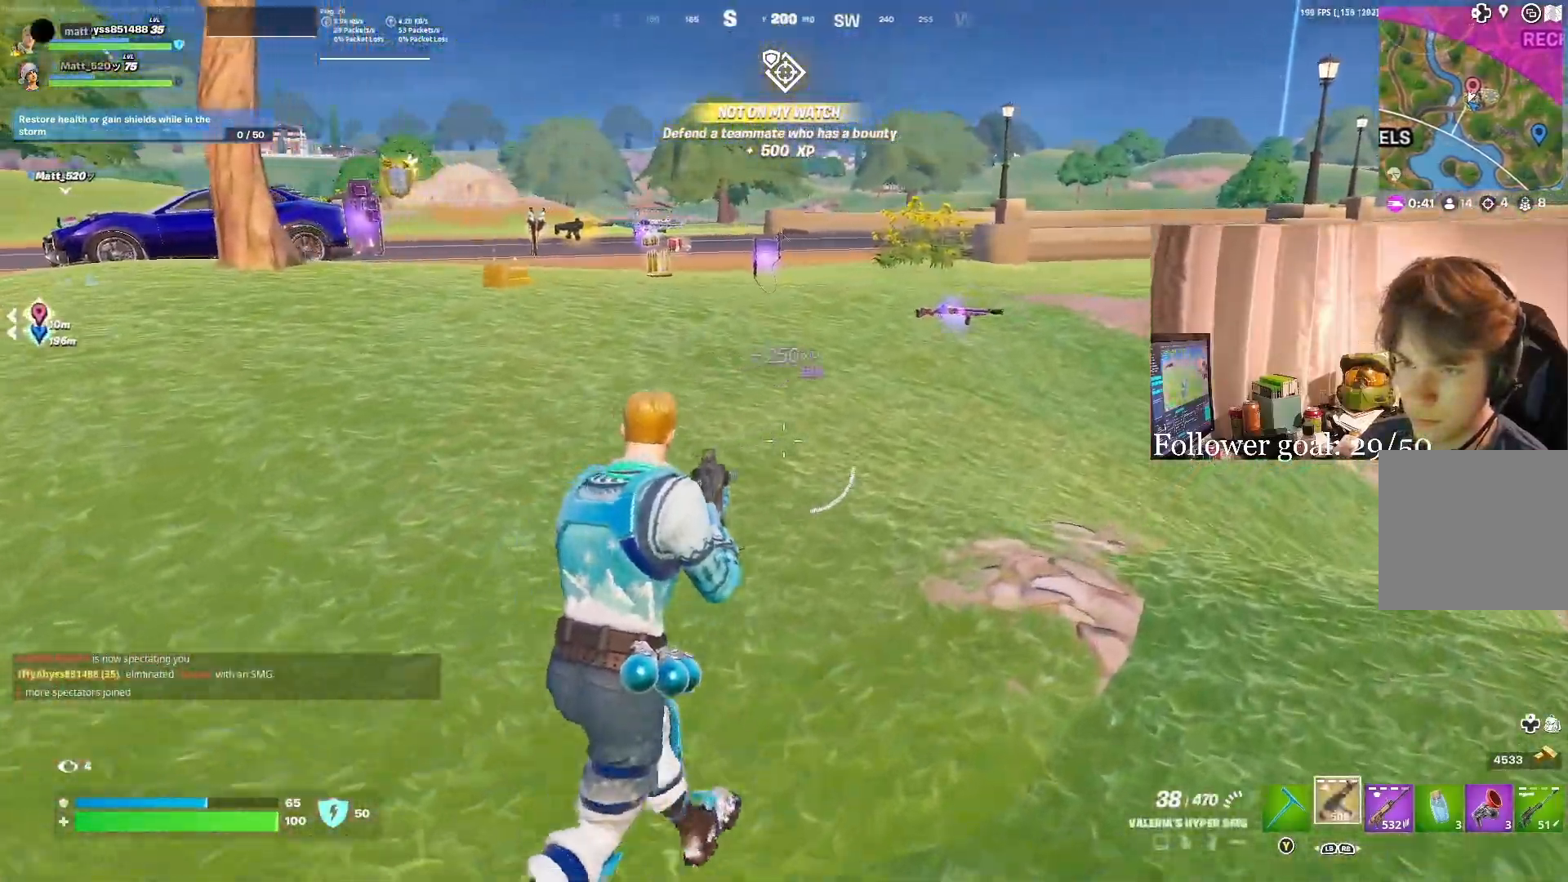
{"buttons": [], "left_stick": "up", "right_stick": "left", "events": [[450, "left_stick", "up"], [500, "right_stick", "left"]]}
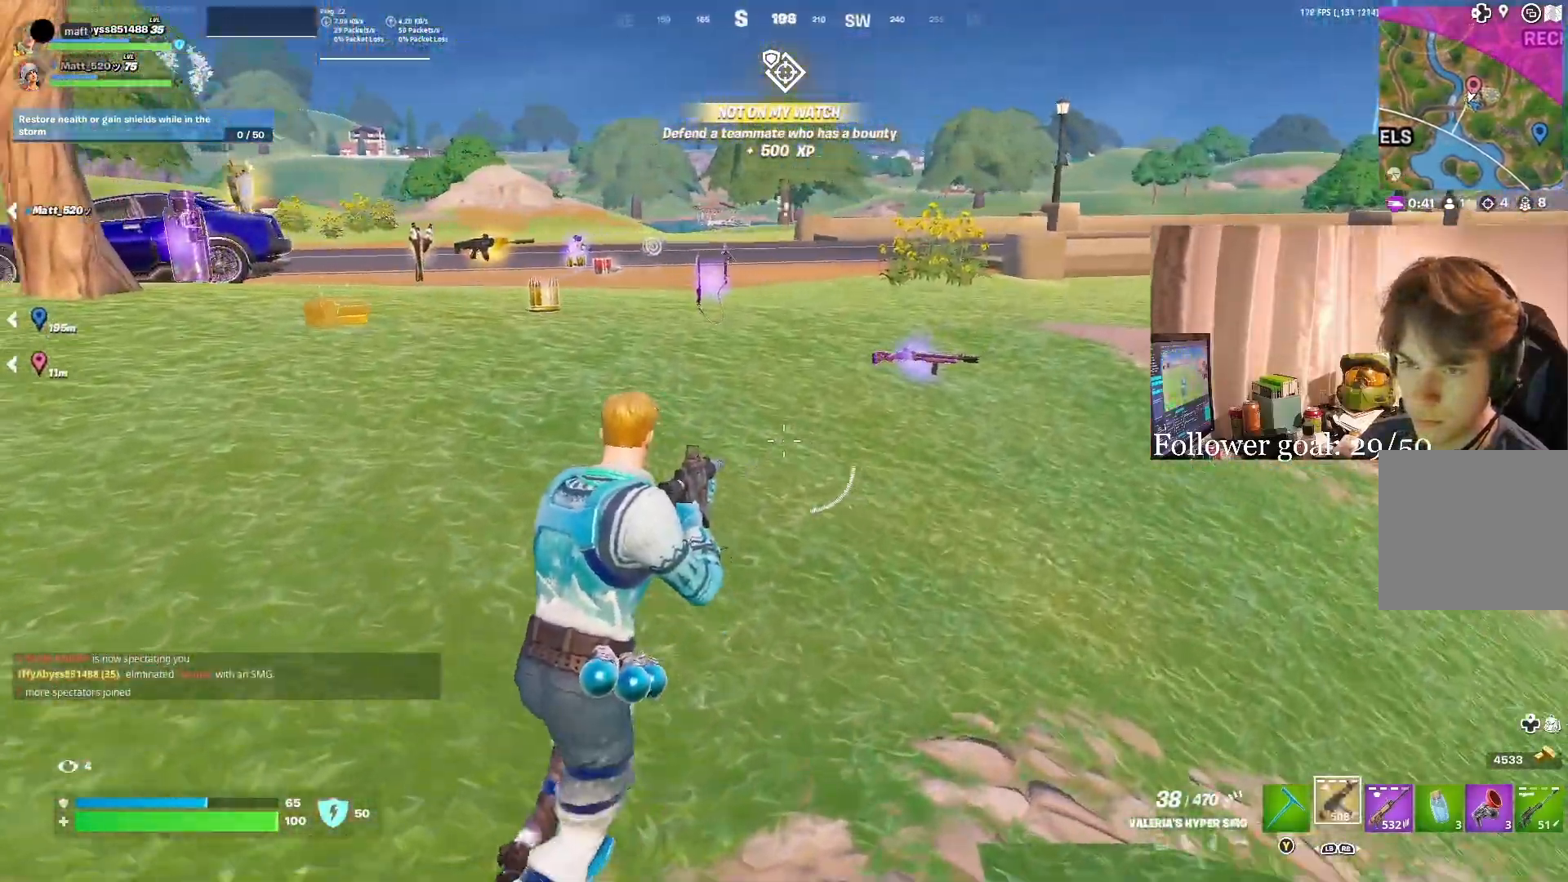
{"buttons": [], "left_stick": "up-left", "right_stick": "center", "events": [[83, "right_stick", "center"], [117, "left_stick", "up-left"]]}
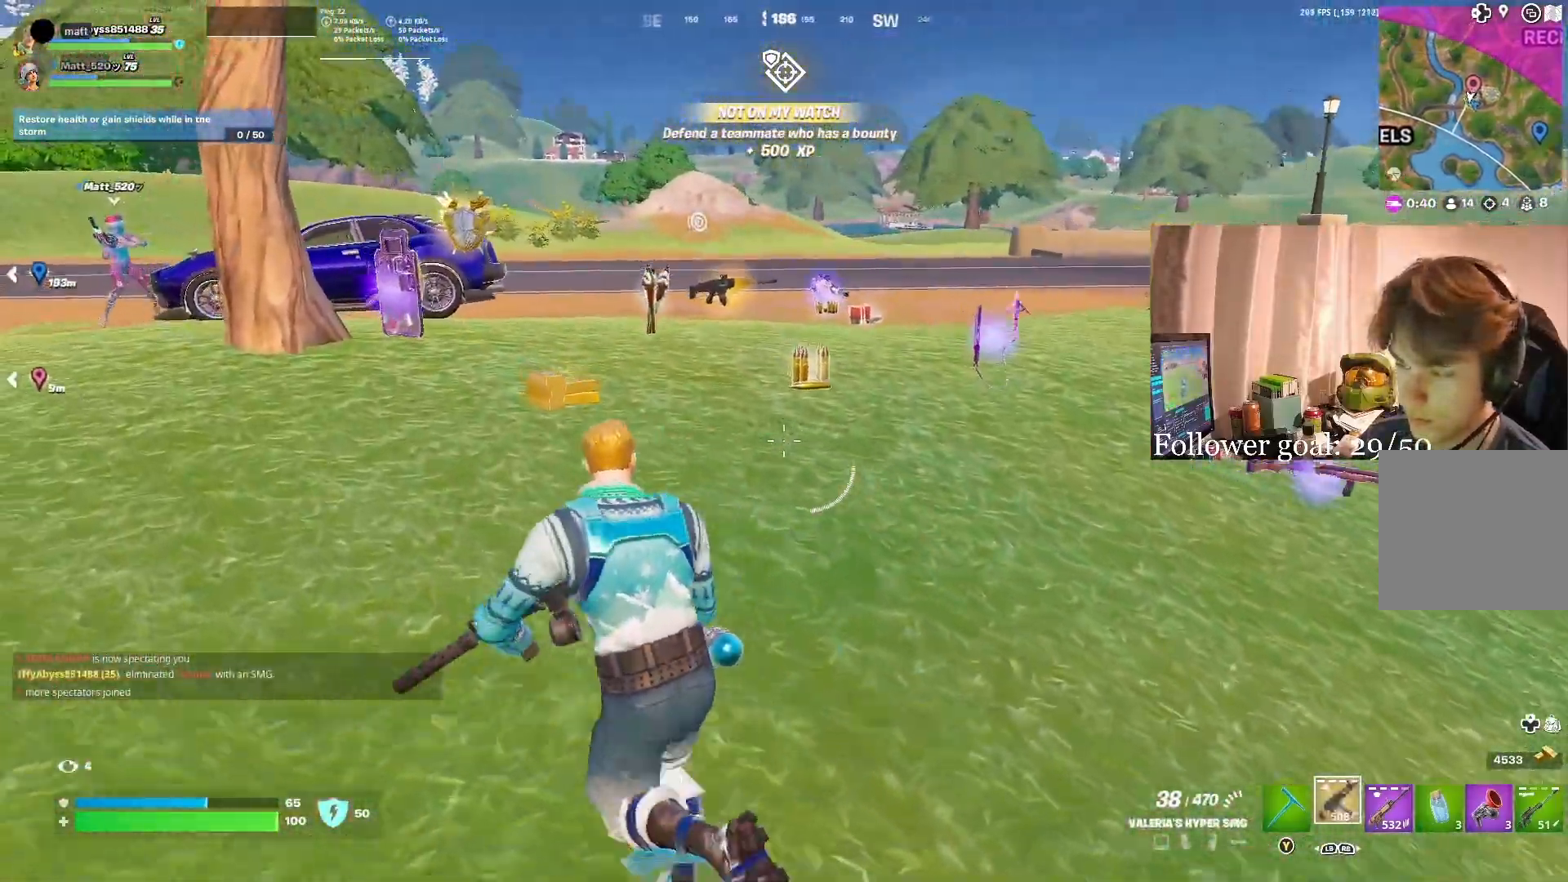
{"buttons": [], "left_stick": "up-left", "right_stick": "center", "events": [[200, "left_stick", "up"], [300, "right_stick", "up-right"], [367, "left_stick", "up-left"], [417, "right_stick", "center"]]}
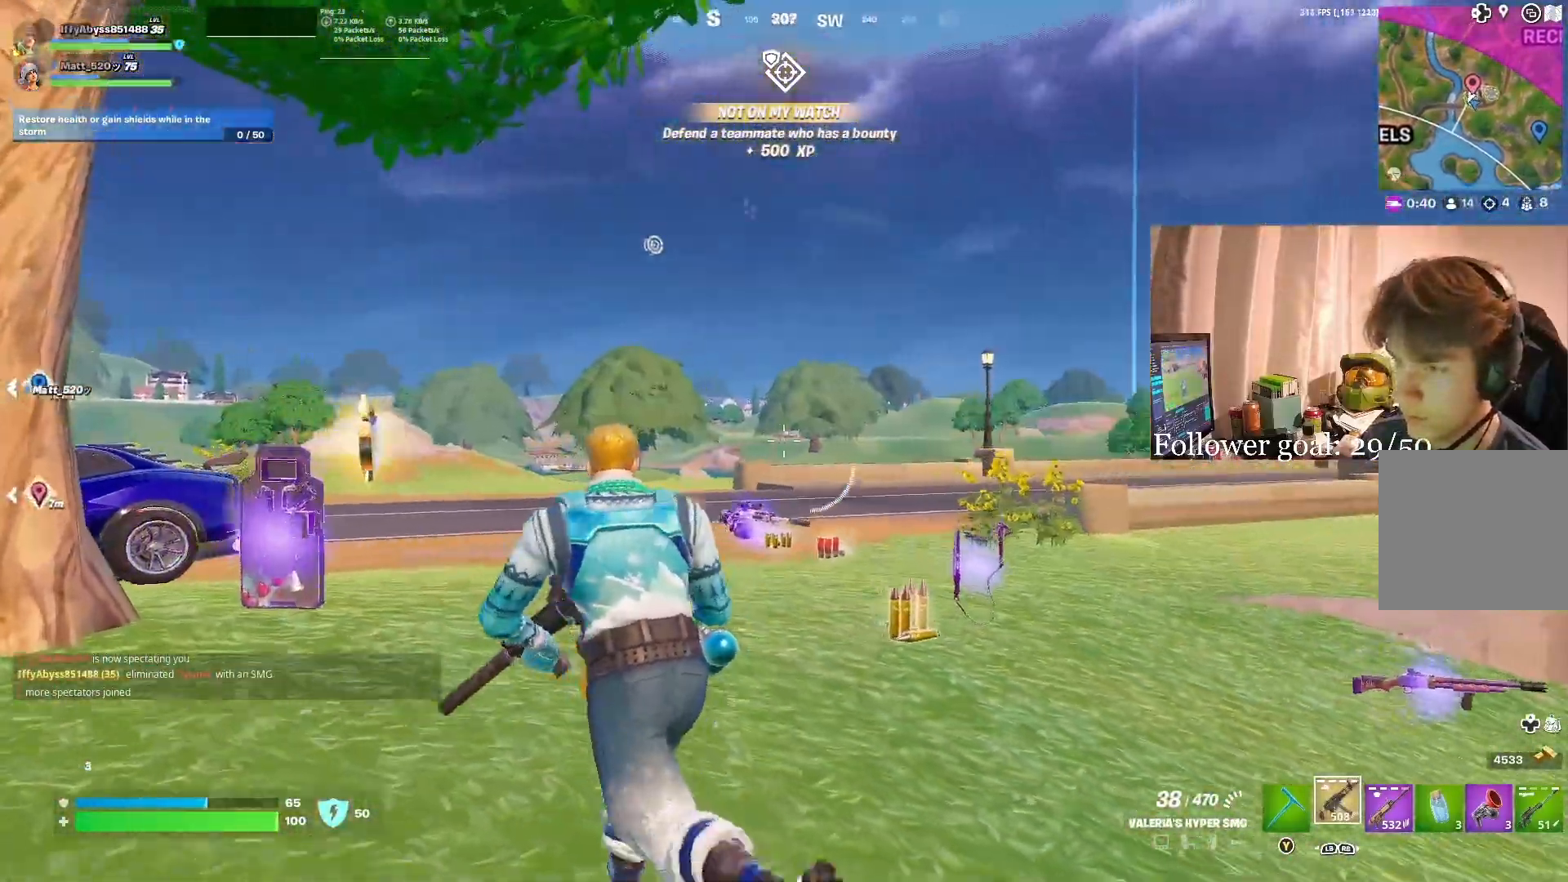
{"buttons": [], "left_stick": "up-right", "right_stick": "down-left", "events": [[117, "left_stick", "up-right"], [467, "right_stick", "down-left"]]}
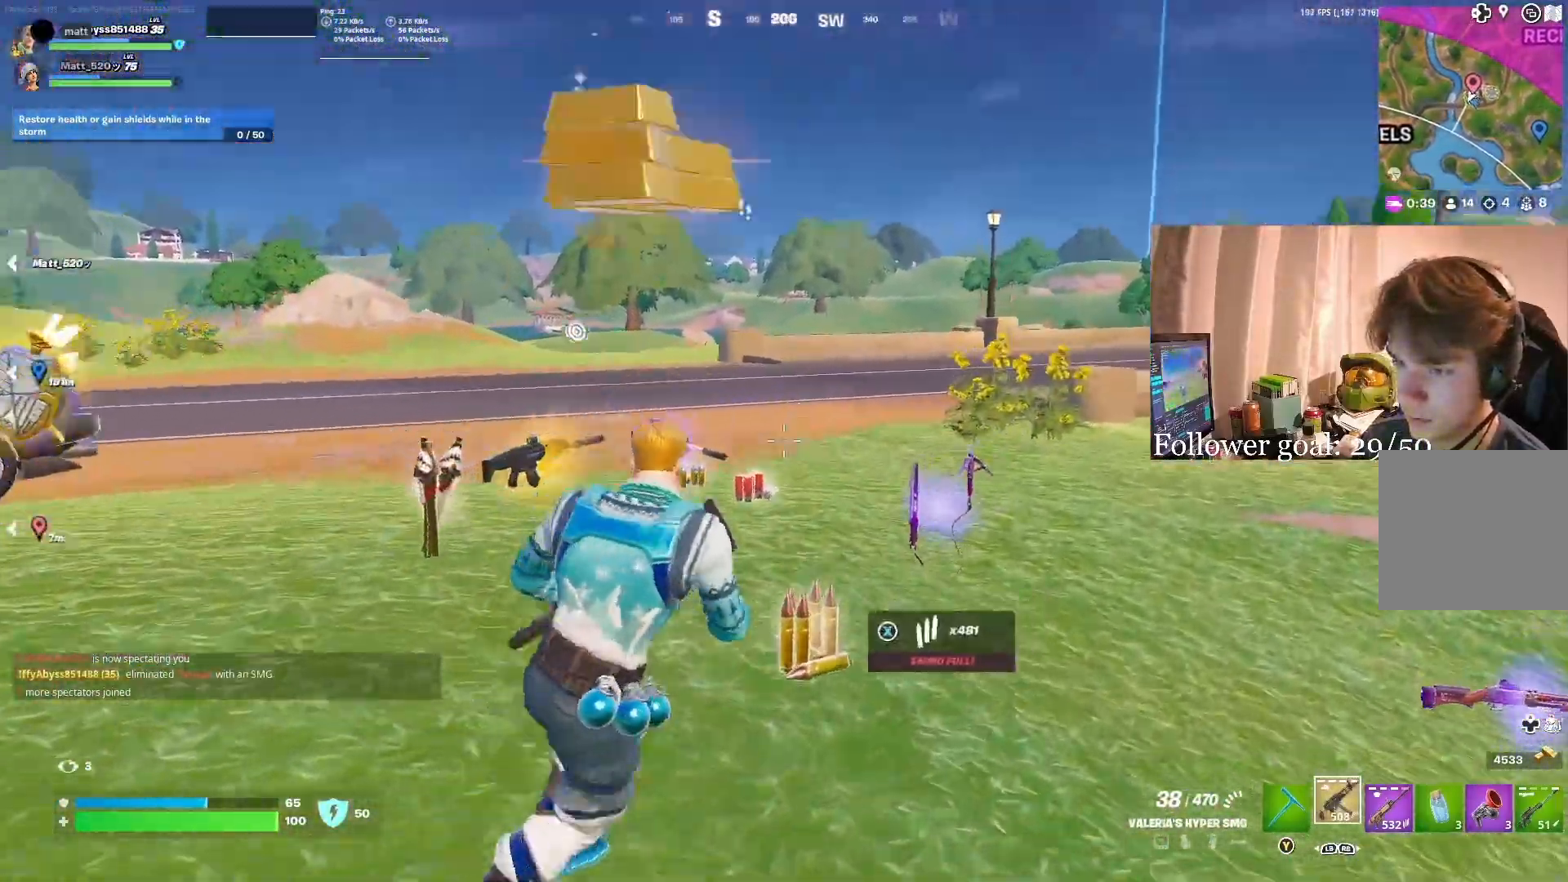
{"buttons": [], "left_stick": "up-right", "right_stick": "center", "events": [[33, "right_stick", "center"], [50, "left_stick", "up"], [167, "left_stick", "up-right"], [350, "DPAD_DOWN", "down"], [367, "DPAD_DOWN", "up"]]}
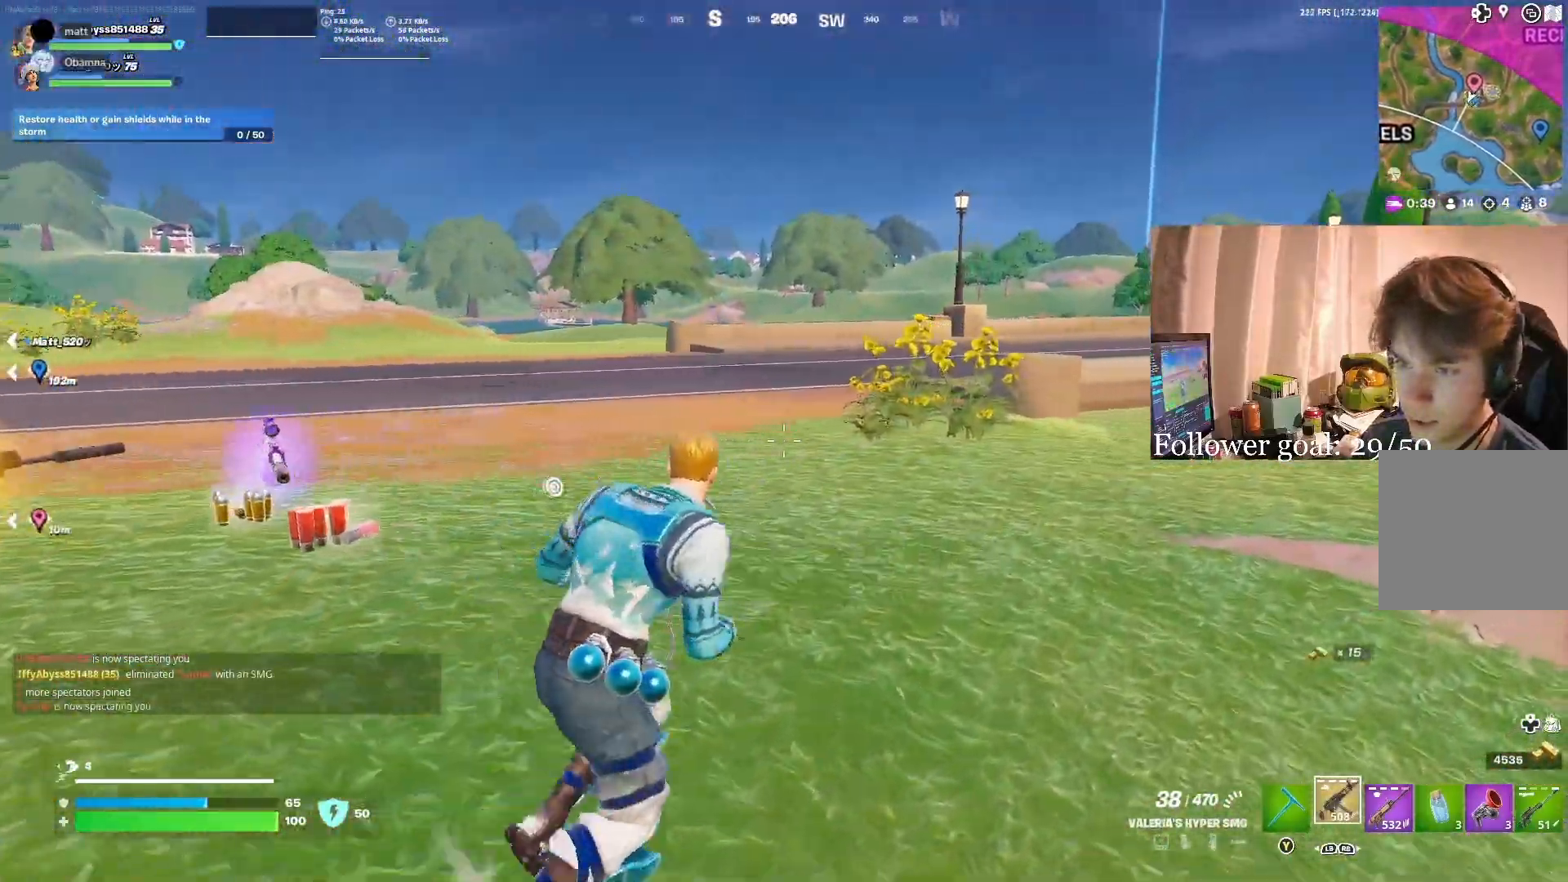
{"buttons": ["A"], "left_stick": "right", "right_stick": "down", "events": [[400, "left_stick", "right"], [417, "A", "down"], [483, "right_stick", "down"]]}
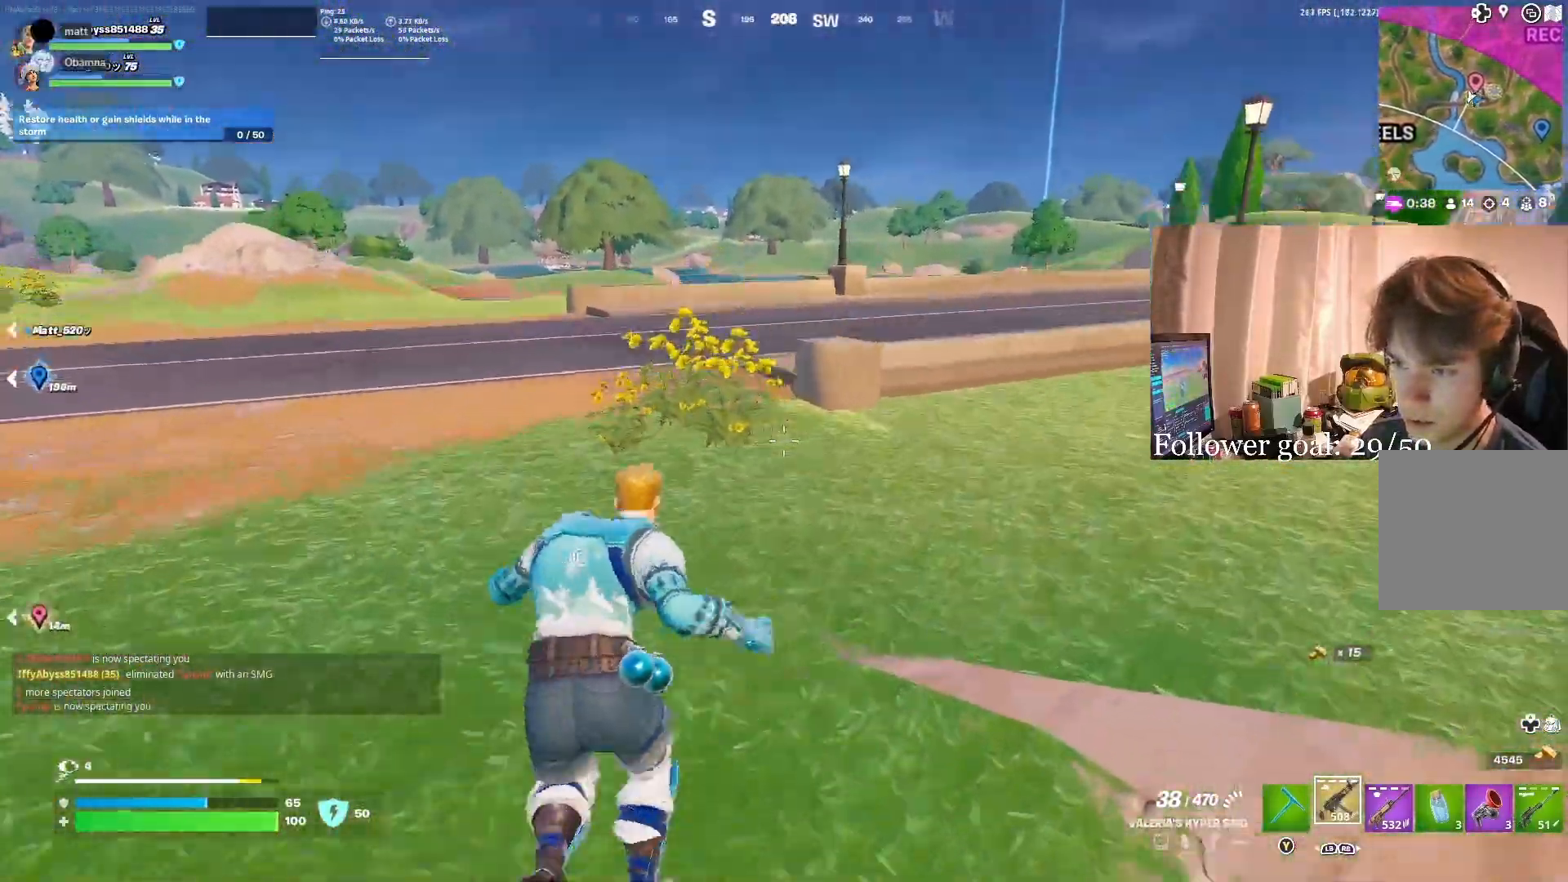
{"buttons": [], "left_stick": "up-right", "right_stick": "center", "events": [[33, "right_stick", "center"], [67, "A", "up"], [67, "left_stick", "center"], [200, "left_stick", "right"], [433, "left_stick", "up-right"]]}
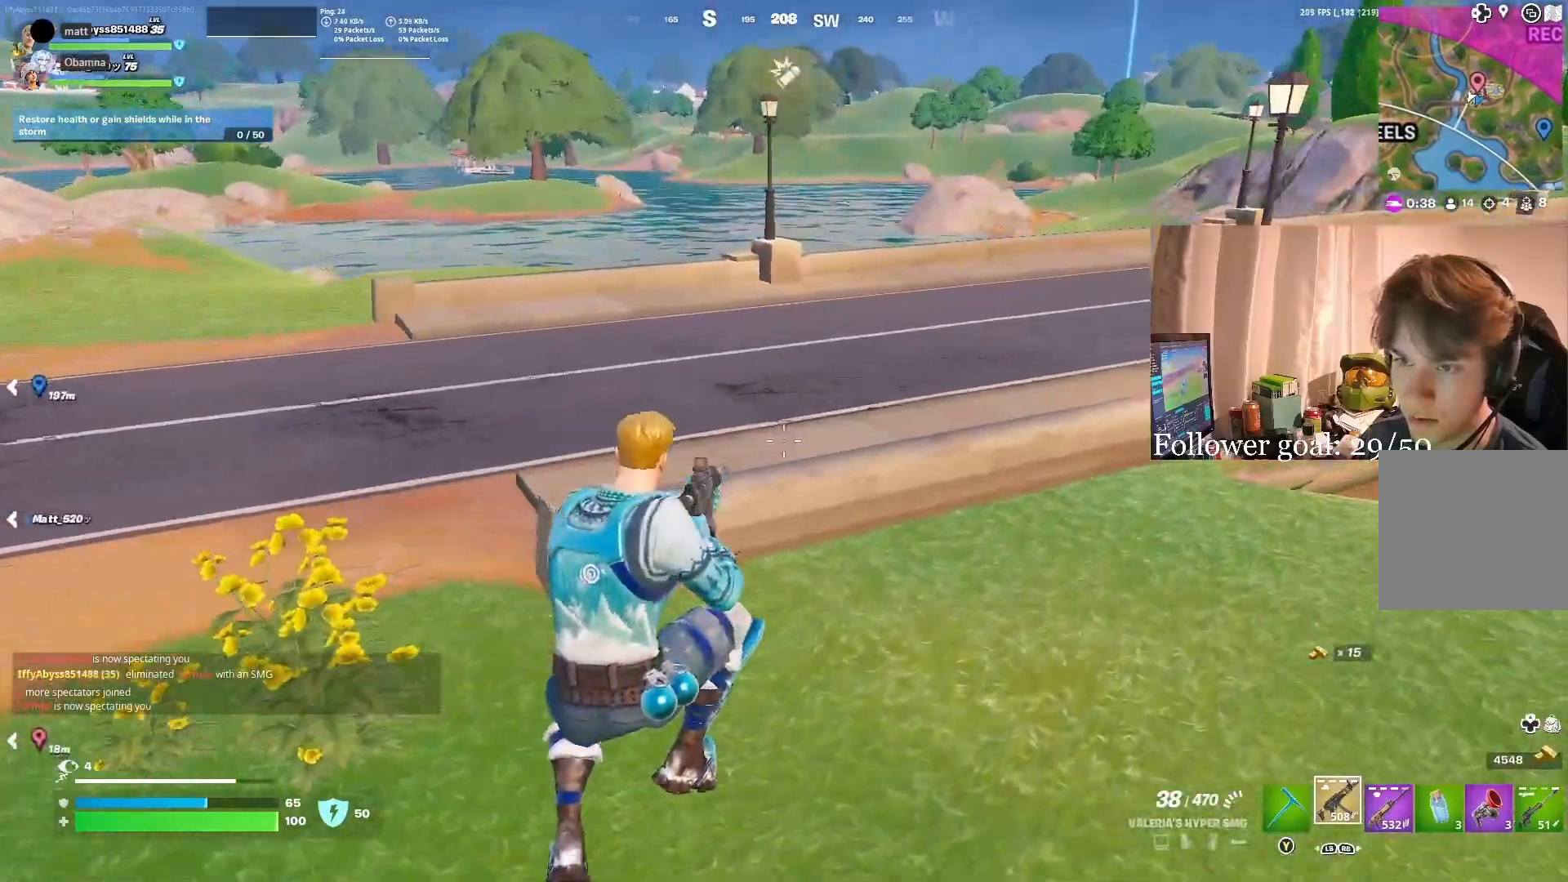
{"buttons": [], "left_stick": "up-right", "right_stick": "down-left", "events": [[67, "R3", "down"], [233, "R3", "up"], [350, "A", "down"], [433, "right_stick", "down-left"], [500, "A", "up"]]}
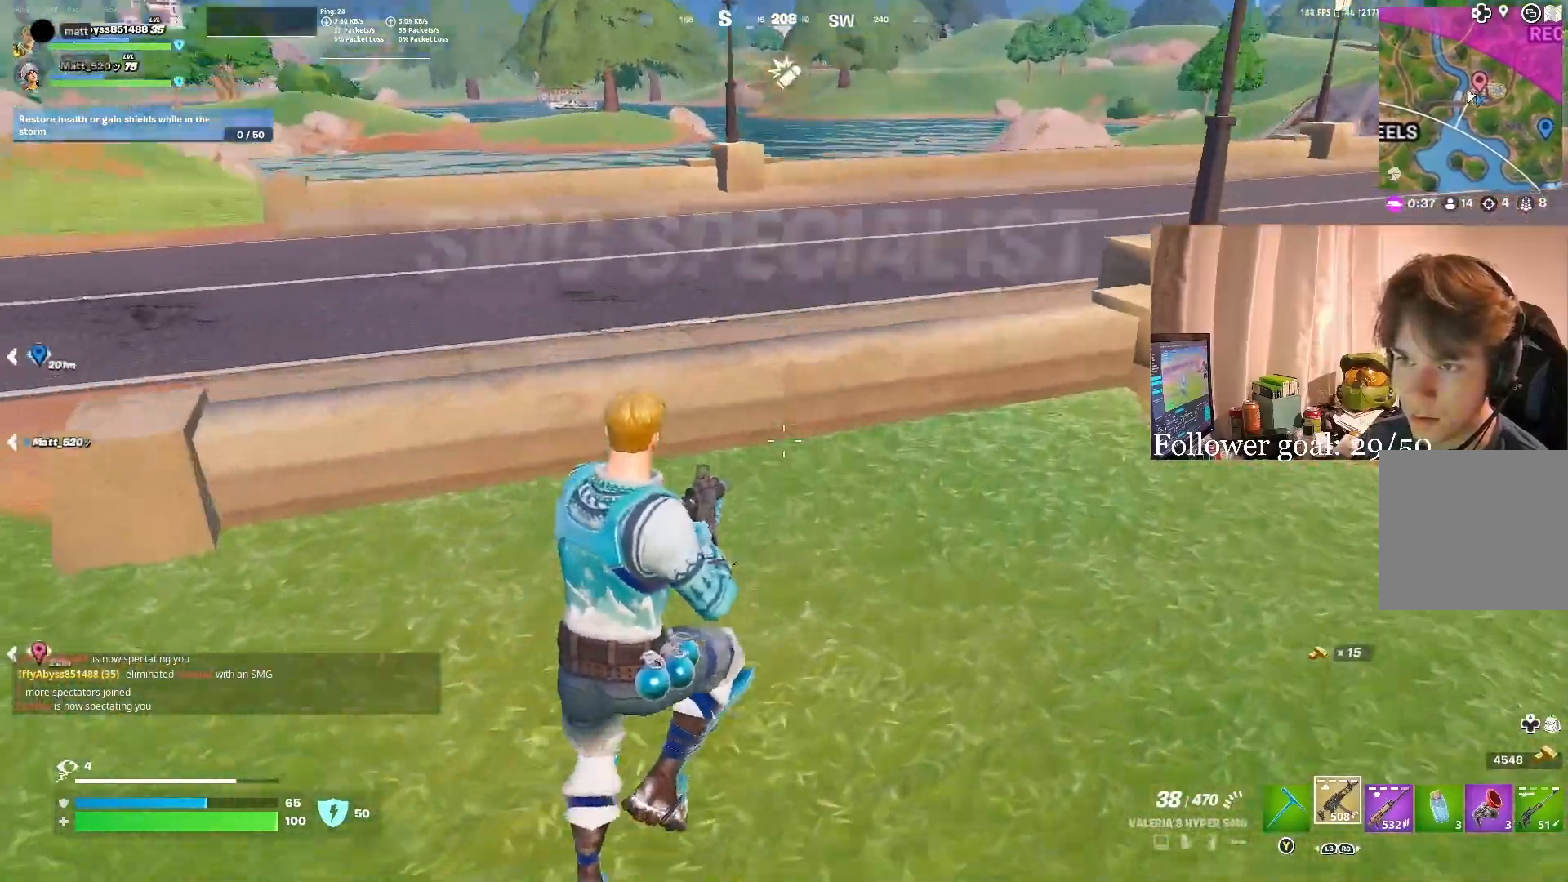
{"buttons": [], "left_stick": "up-right", "right_stick": "center", "events": [[100, "right_stick", "center"]]}
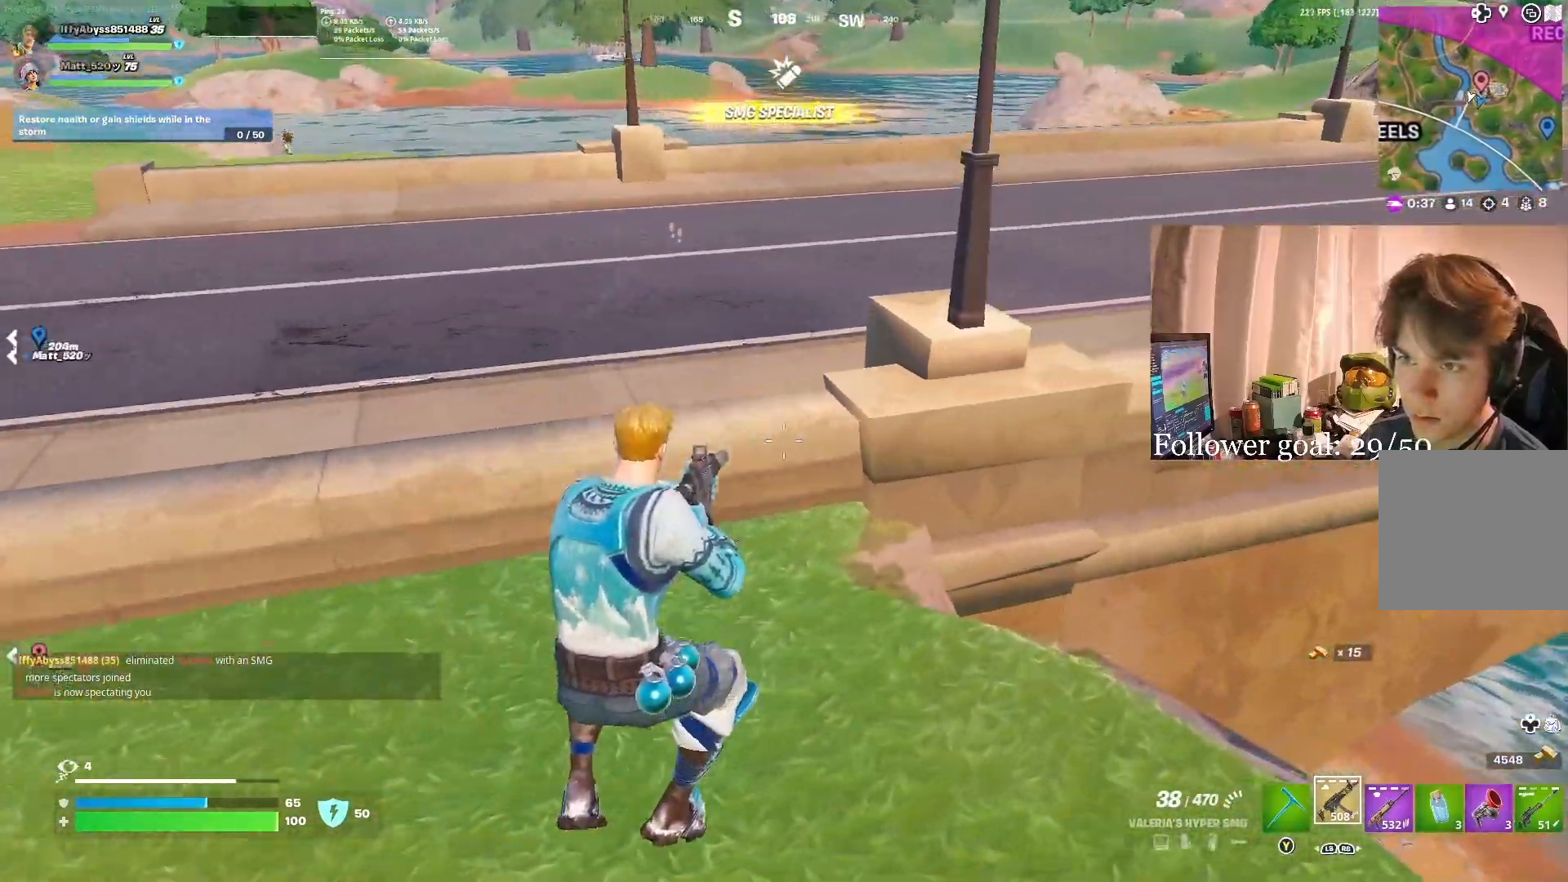
{"buttons": [], "left_stick": "up-right", "right_stick": "left", "events": [[117, "DPAD_DOWN", "down"], [200, "DPAD_DOWN", "up"], [350, "A", "down"], [400, "right_stick", "left"], [500, "A", "up"]]}
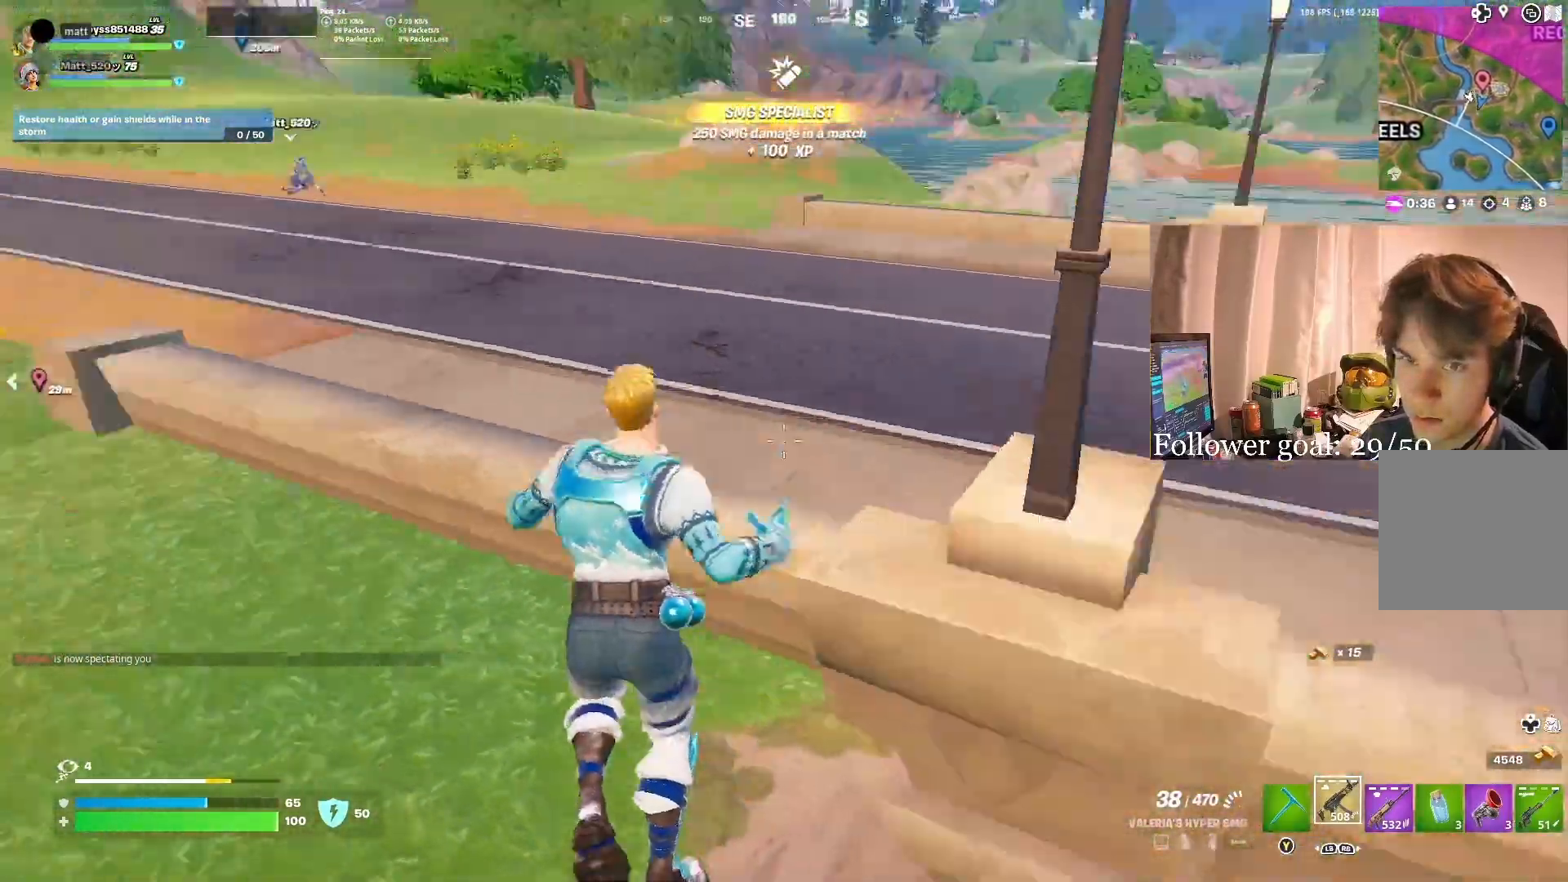
{"buttons": [], "left_stick": "right", "right_stick": "center", "events": [[50, "left_stick", "right"], [50, "right_stick", "center"]]}
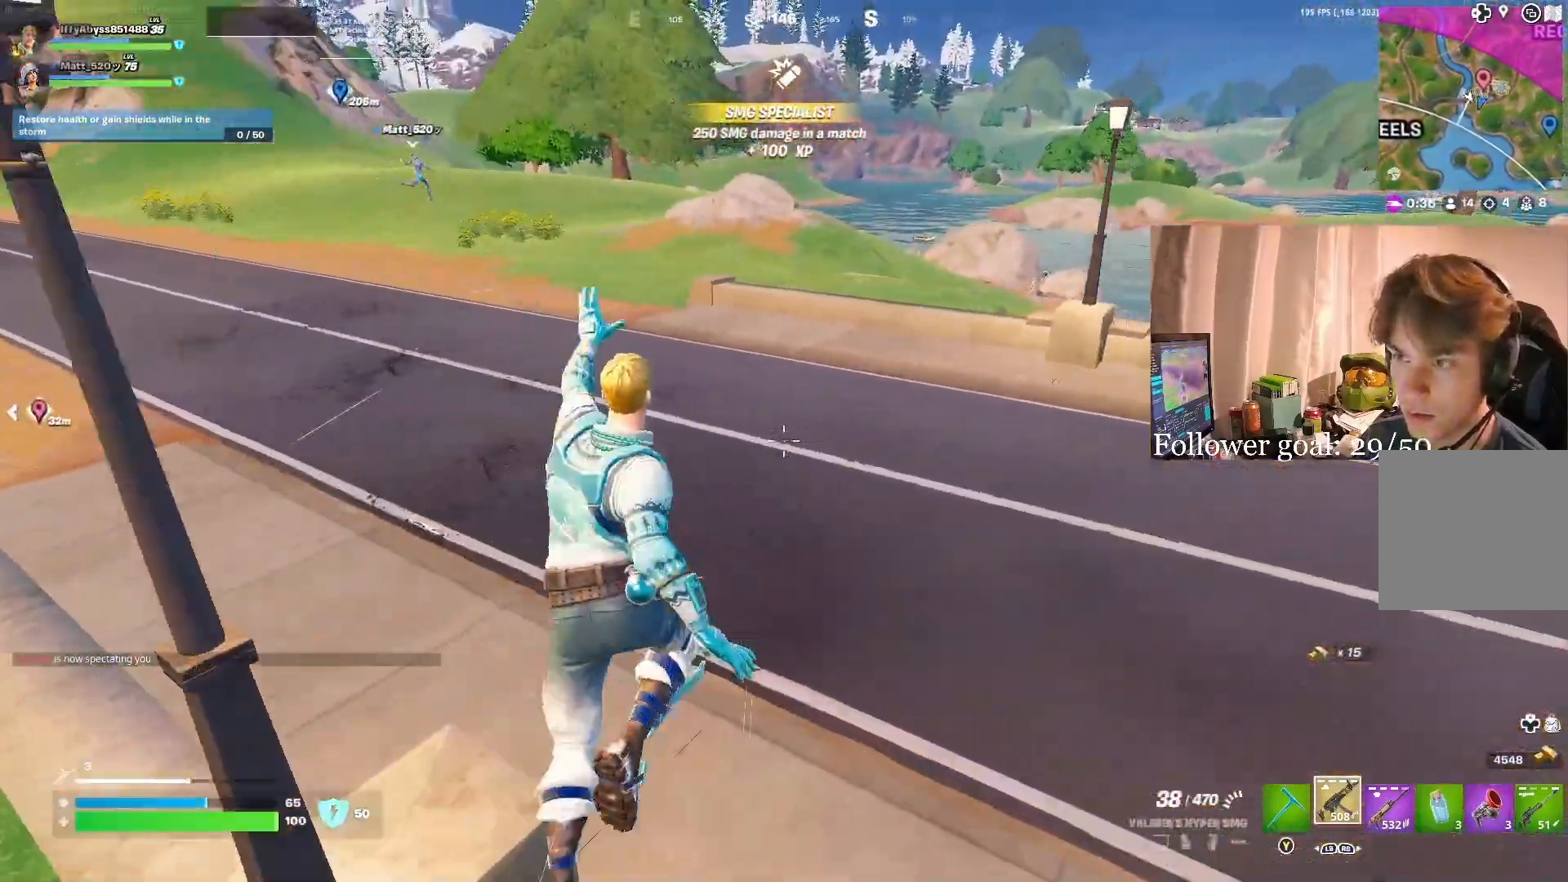
{"buttons": [], "left_stick": "up-right", "right_stick": "center", "events": [[483, "left_stick", "up-right"]]}
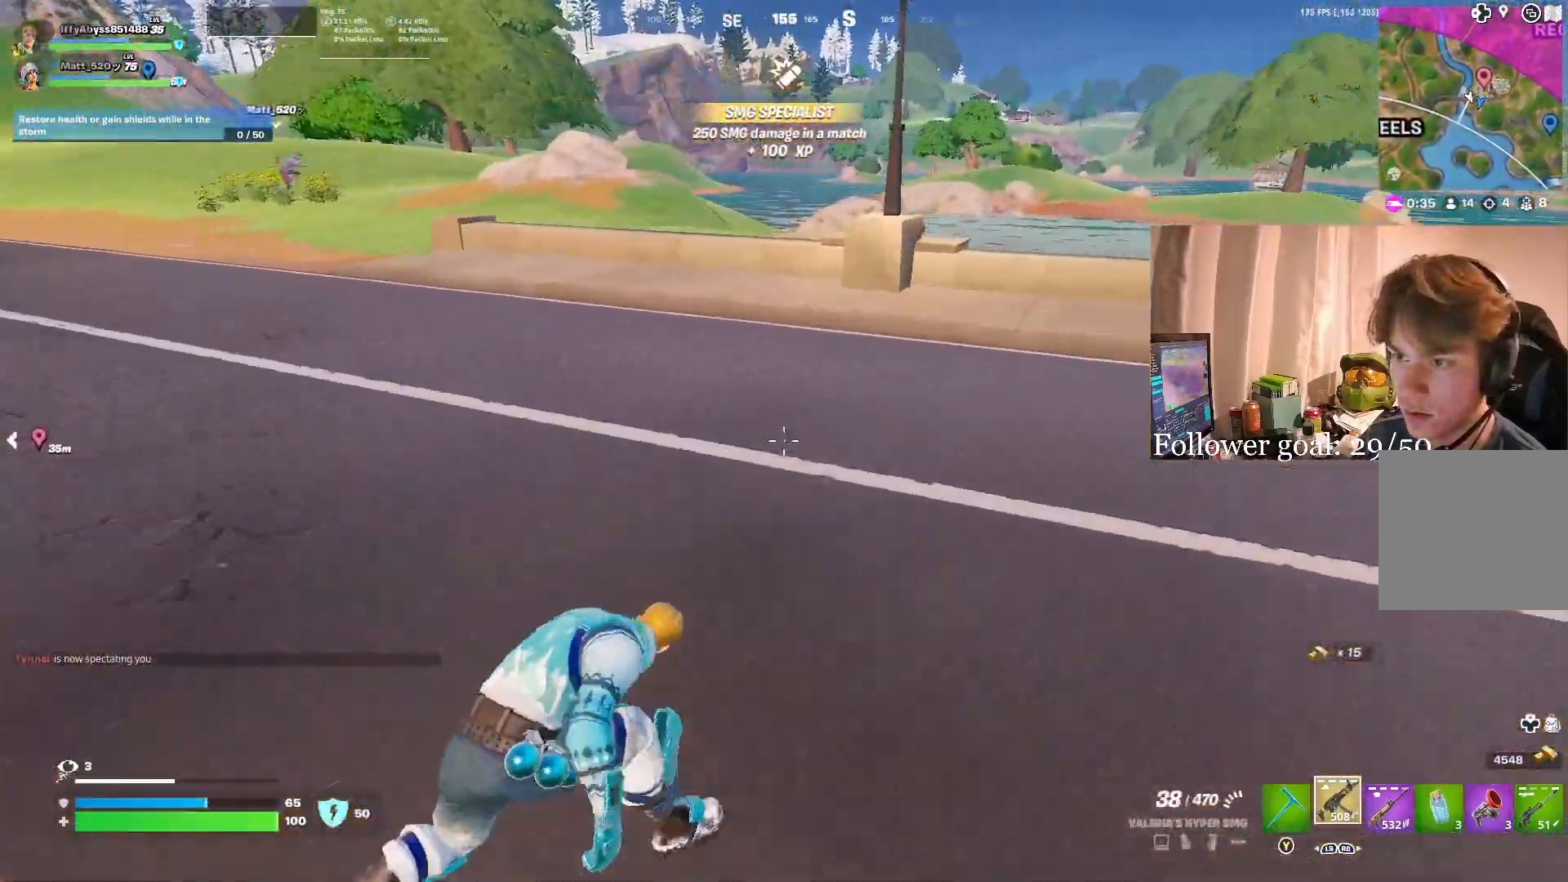
{"buttons": [], "left_stick": "up-right", "right_stick": "center", "events": [[50, "A", "down"], [167, "A", "up"], [183, "left_stick", "center"], [317, "left_stick", "right"], [433, "left_stick", "up-right"]]}
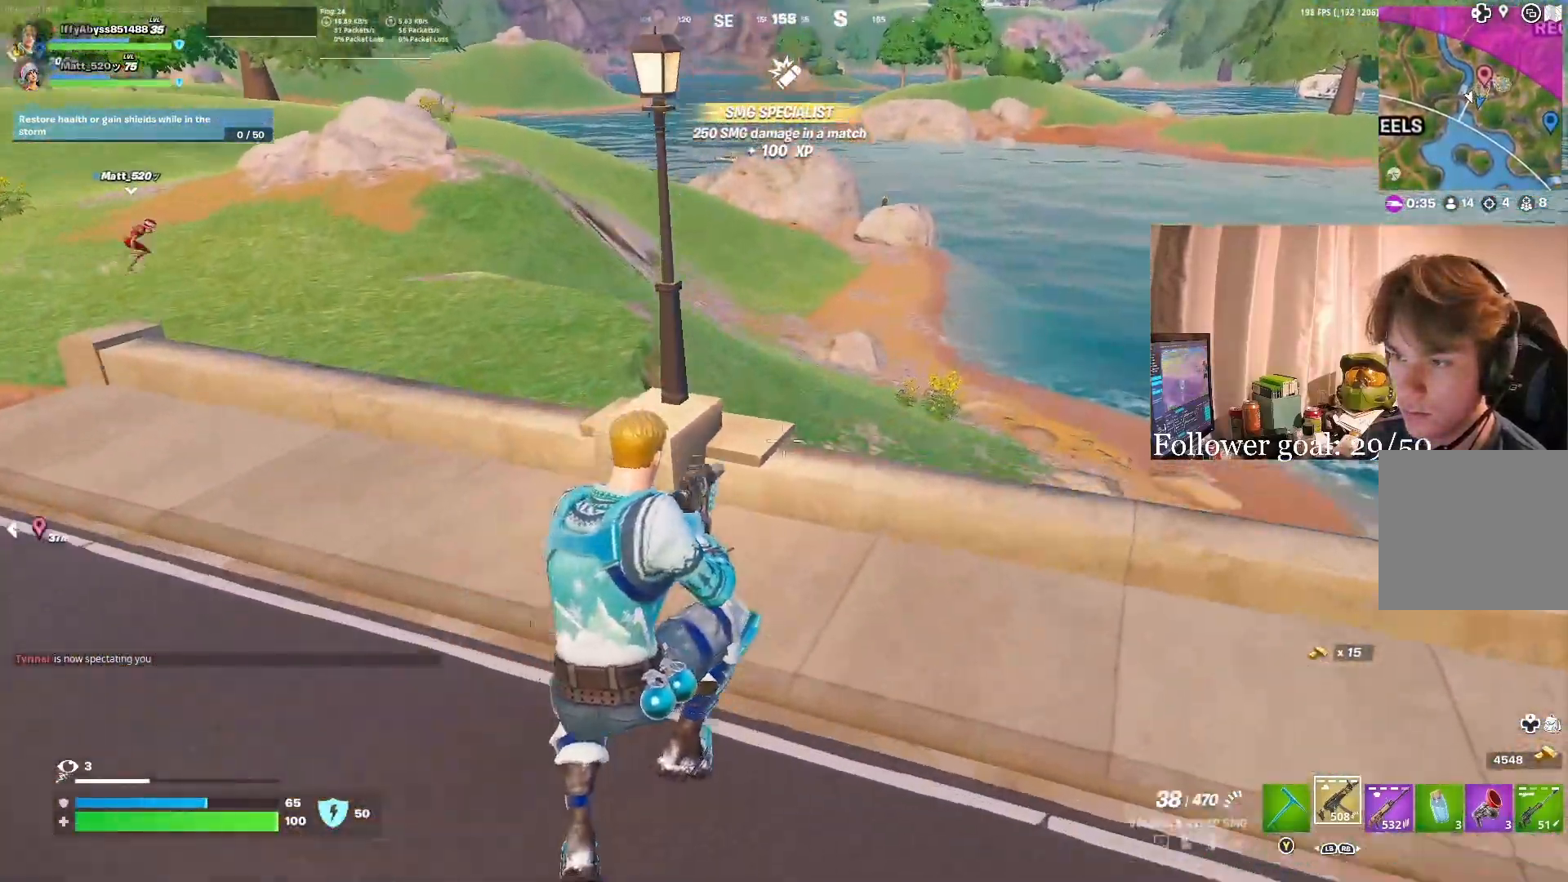
{"buttons": [], "left_stick": "up", "right_stick": "up", "events": [[50, "right_stick", "up-right"], [283, "left_stick", "up"], [283, "right_stick", "up"]]}